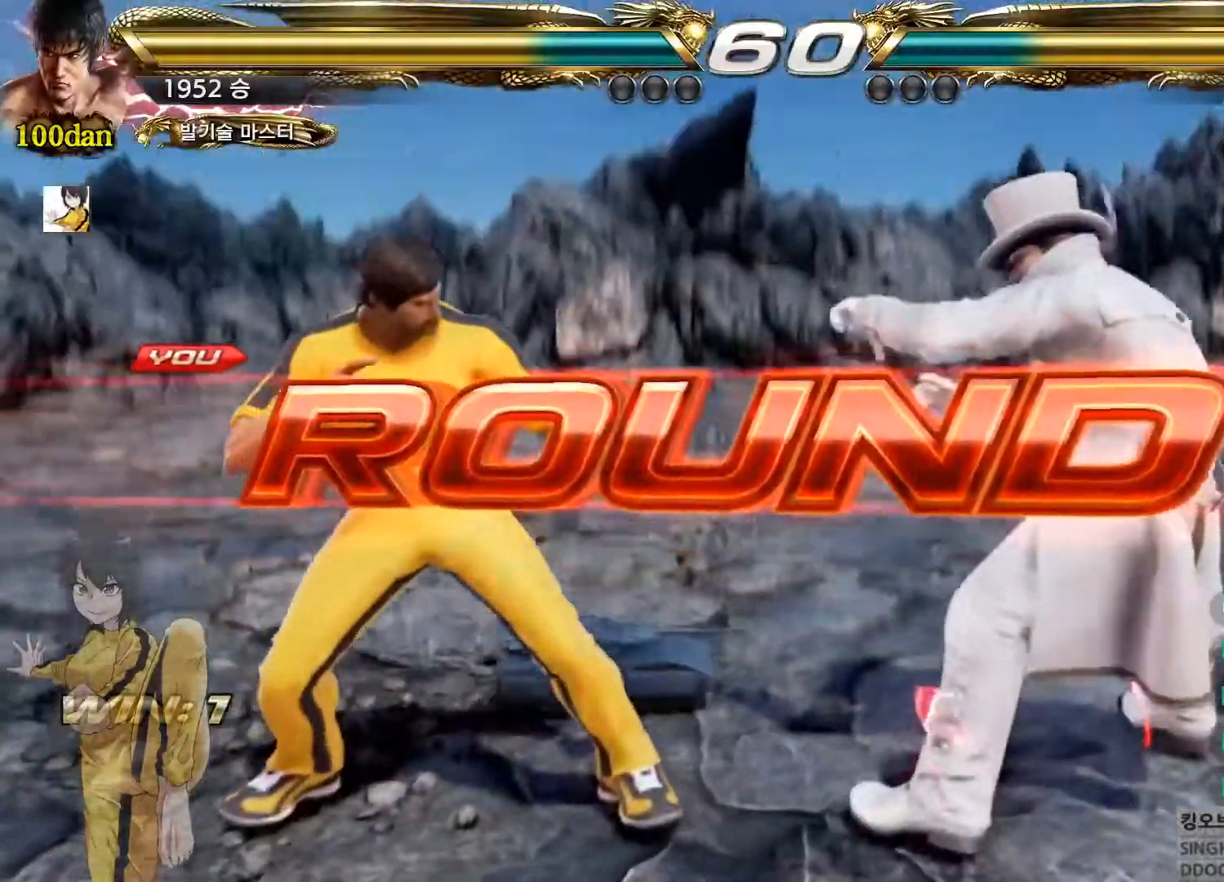
Gameplay with a controller (arcade stick); each line is a JSON object with the inputs held at the frame after it. "button_events" lists button changes between this image and that frame as [ms after this image, input, new state], when the widget could be followed in between (sticks are given only as held states). Not read: L3 R3.
{"buttons": [], "left_stick": "center", "button_events": [[66, "TRIANGLE", "down"], [100, "SQUARE", "down"], [133, "CROSS", "down"], [150, "SQUARE", "up"], [150, "TRIANGLE", "up"], [167, "CROSS", "up"], [217, "TRIANGLE", "down"], [267, "CROSS", "down"], [267, "SQUARE", "down"], [300, "SQUARE", "up"], [300, "TRIANGLE", "up"], [317, "CROSS", "up"], [433, "TRIANGLE", "down"], [450, "CROSS", "down"], [483, "CROSS", "up"], [483, "TRIANGLE", "up"]]}
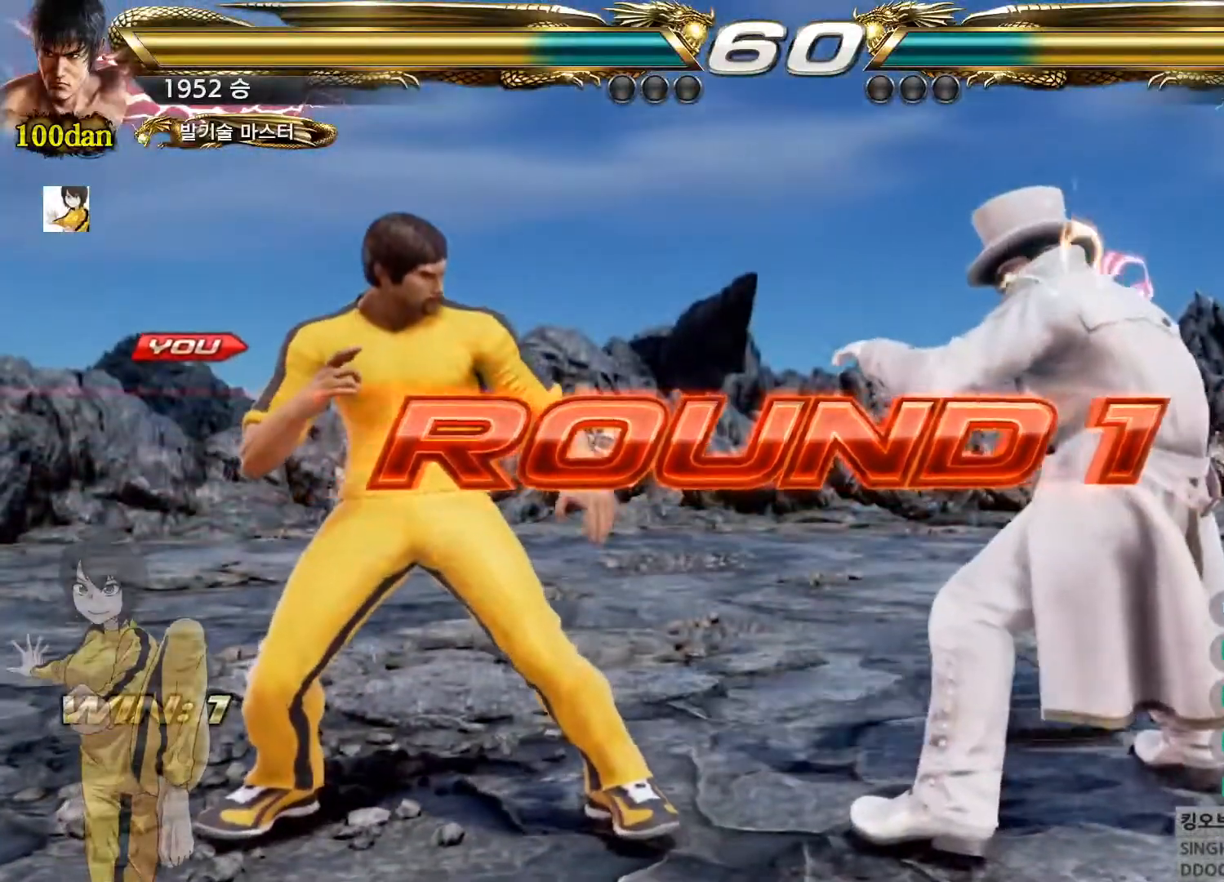
{"buttons": ["CROSS", "SQUARE", "TRIANGLE"], "left_stick": "center", "button_events": [[134, "SQUARE", "down"], [134, "TRIANGLE", "down"], [150, "CROSS", "down"]]}
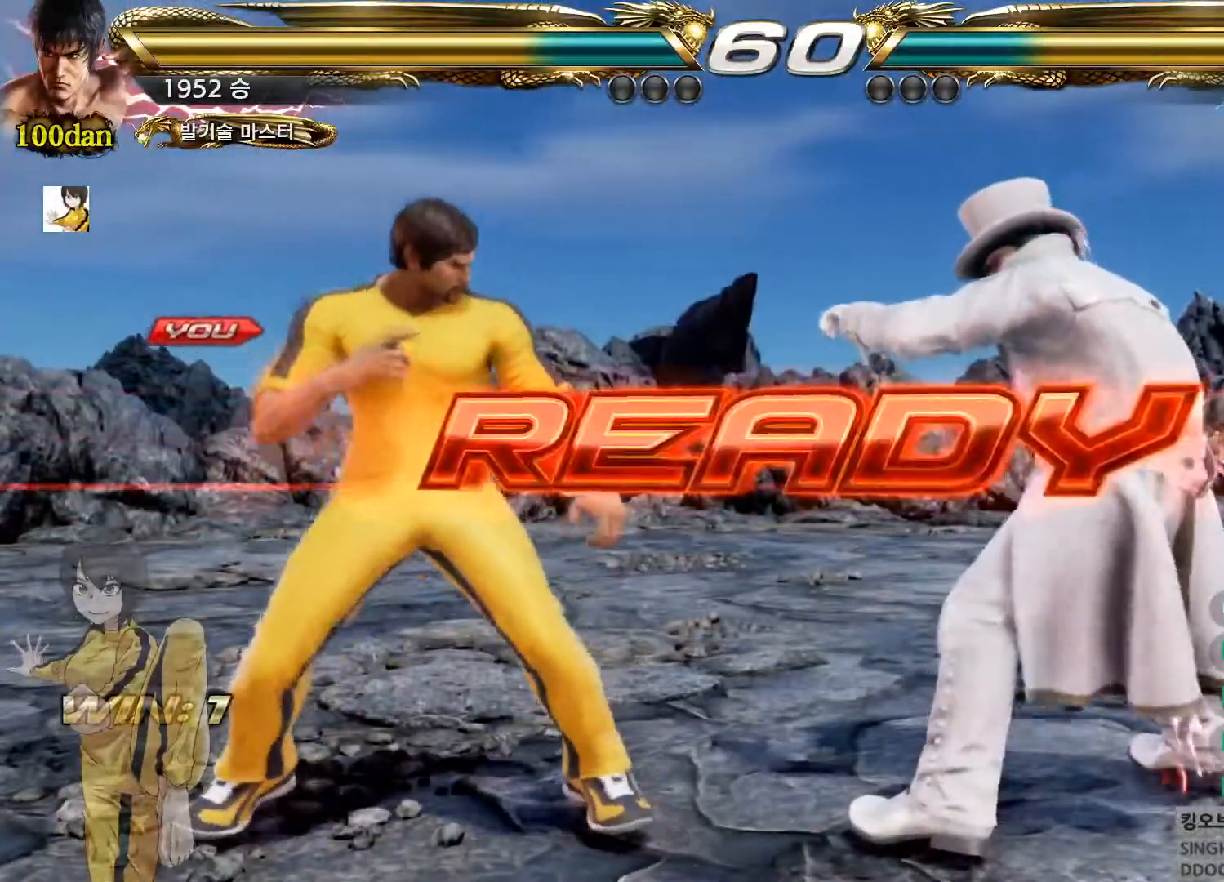
{"buttons": [], "left_stick": "center", "button_events": [[150, "CROSS", "up"], [166, "TRIANGLE", "up"], [233, "SQUARE", "up"]]}
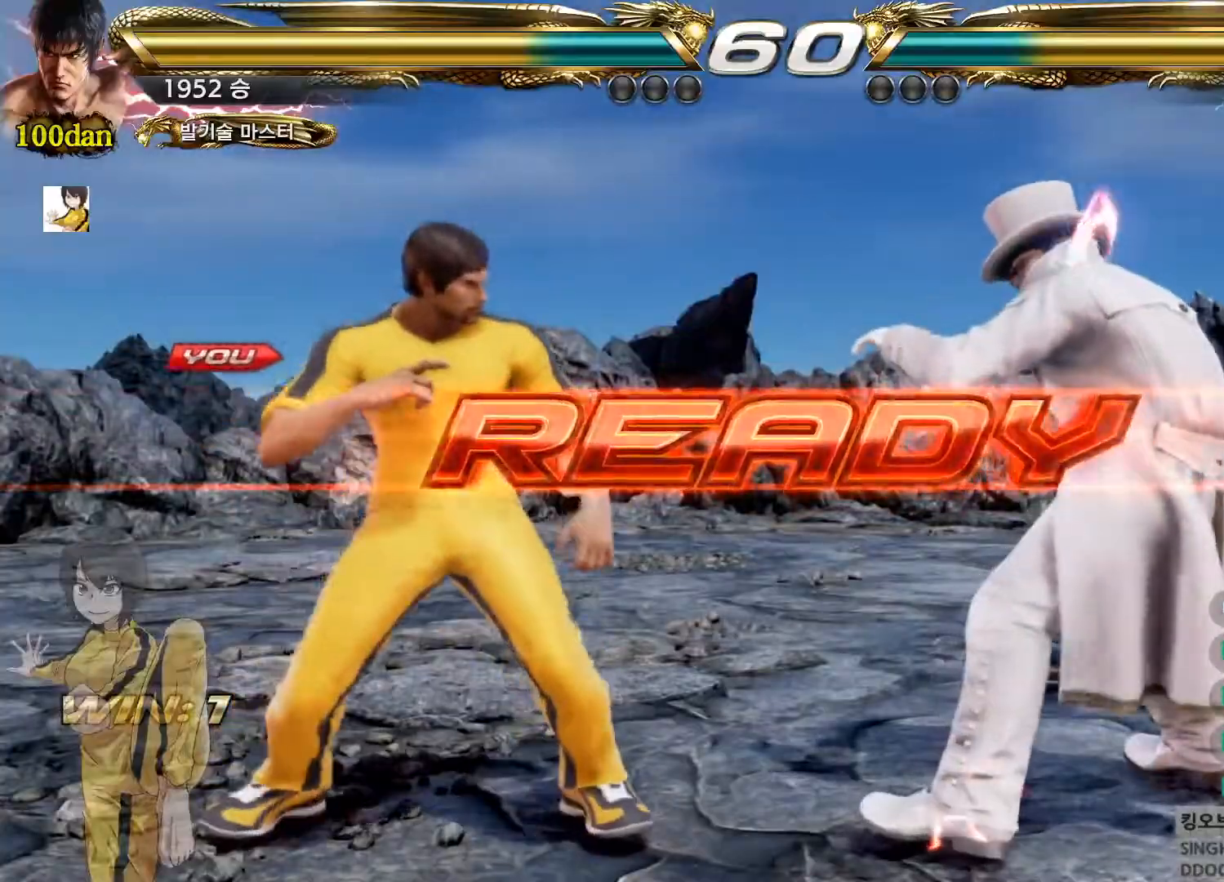
{"buttons": [], "left_stick": "center", "button_events": []}
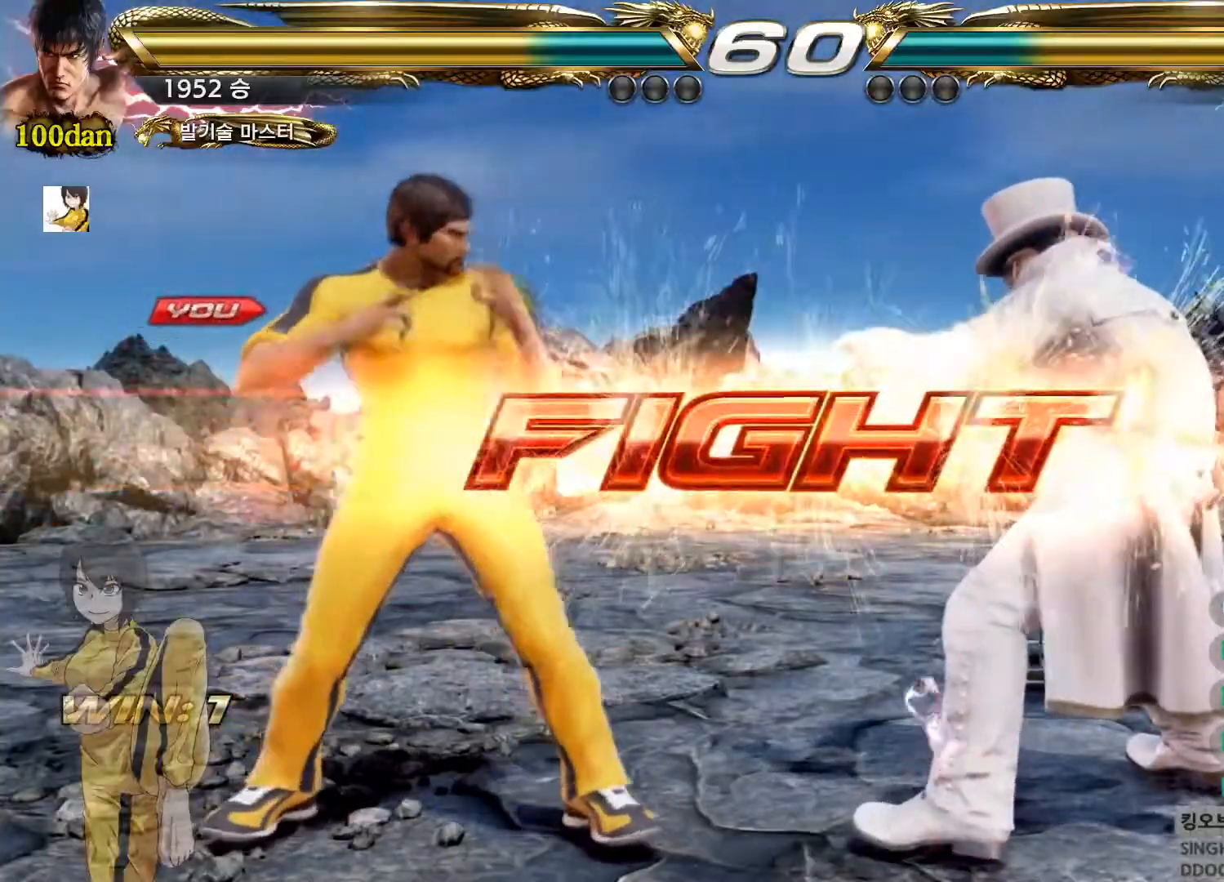
{"buttons": [], "left_stick": "right", "button_events": [[183, "SQUARE", "down"], [300, "TRIANGLE", "down"], [317, "SQUARE", "up"], [483, "TRIANGLE", "up"]]}
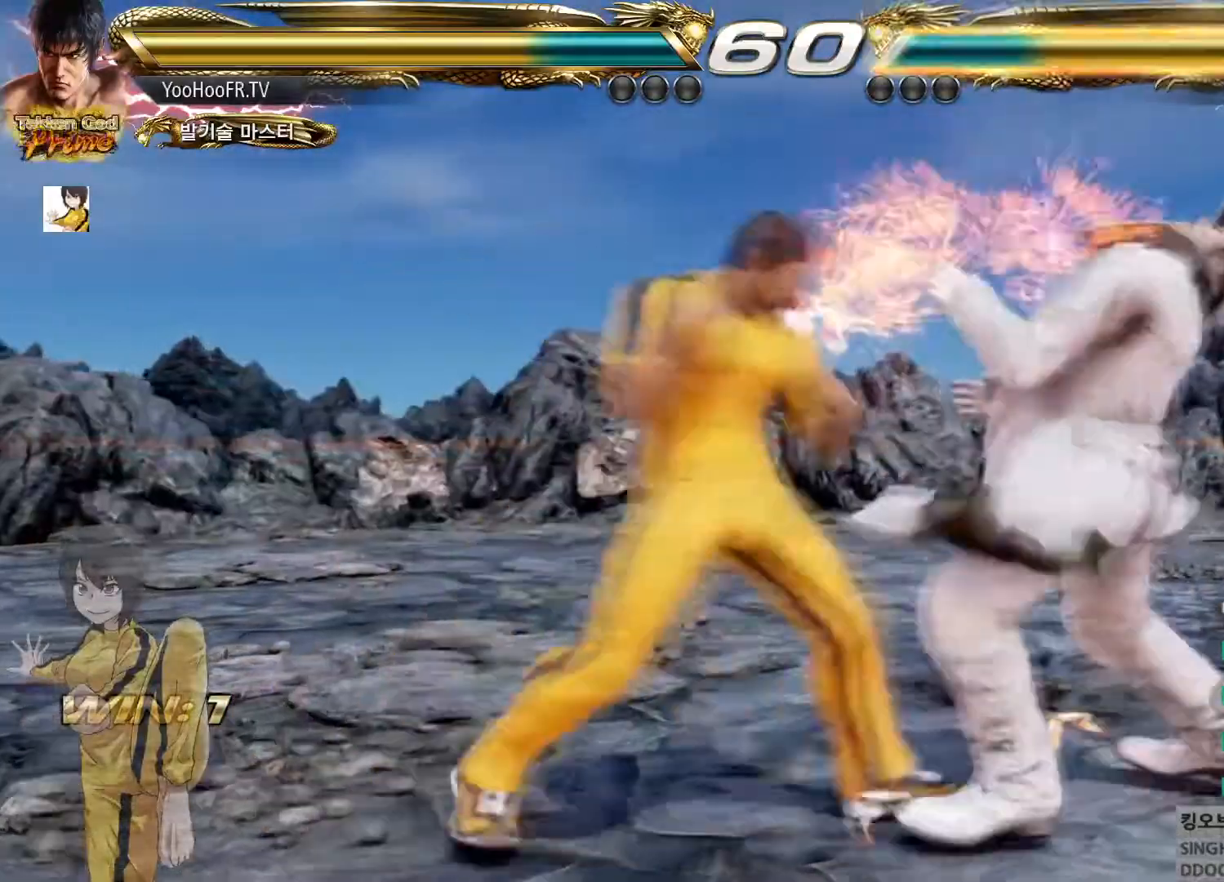
{"buttons": ["TRIANGLE"], "left_stick": "right", "button_events": [[34, "TRIANGLE", "down"], [167, "TRIANGLE", "up"], [234, "TRIANGLE", "down"], [334, "TRIANGLE", "up"], [434, "TRIANGLE", "down"]]}
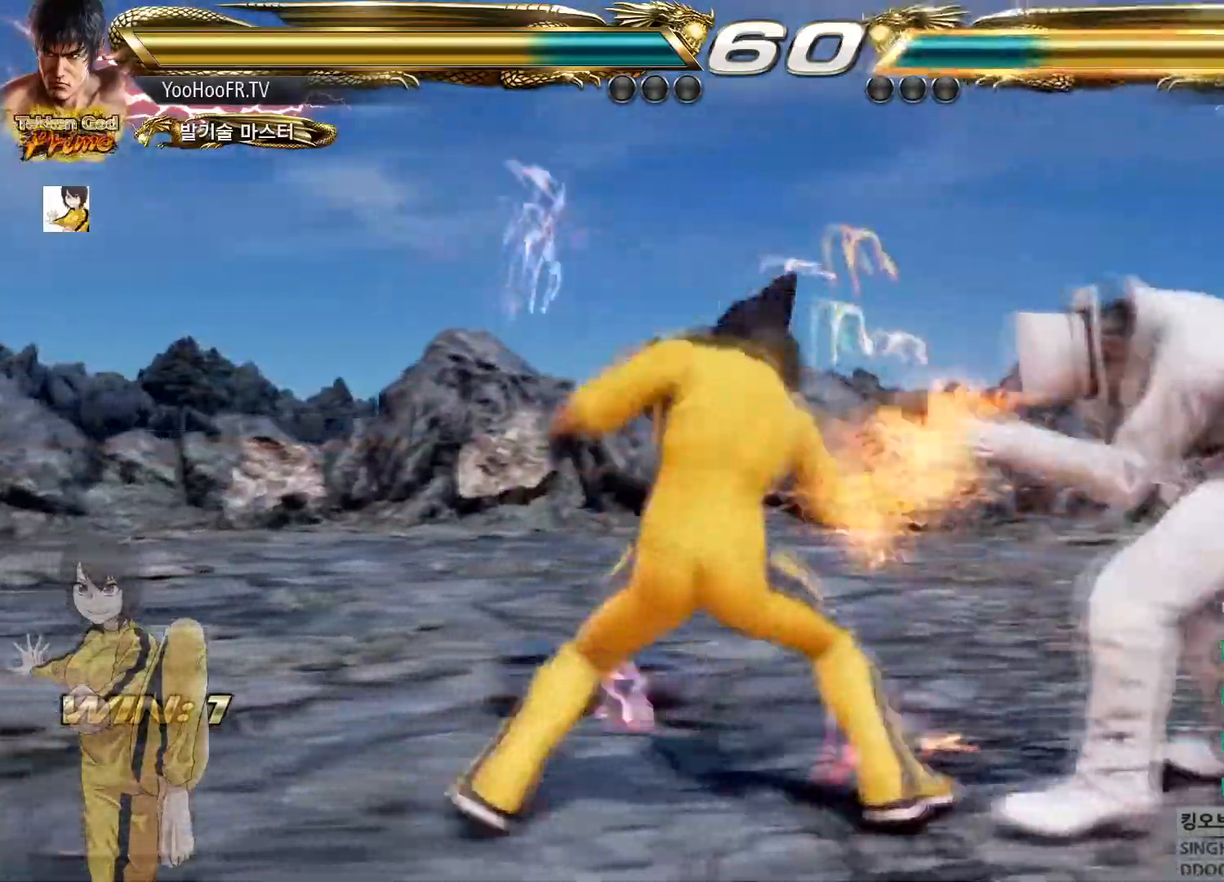
{"buttons": ["TRIANGLE"], "left_stick": "center", "button_events": []}
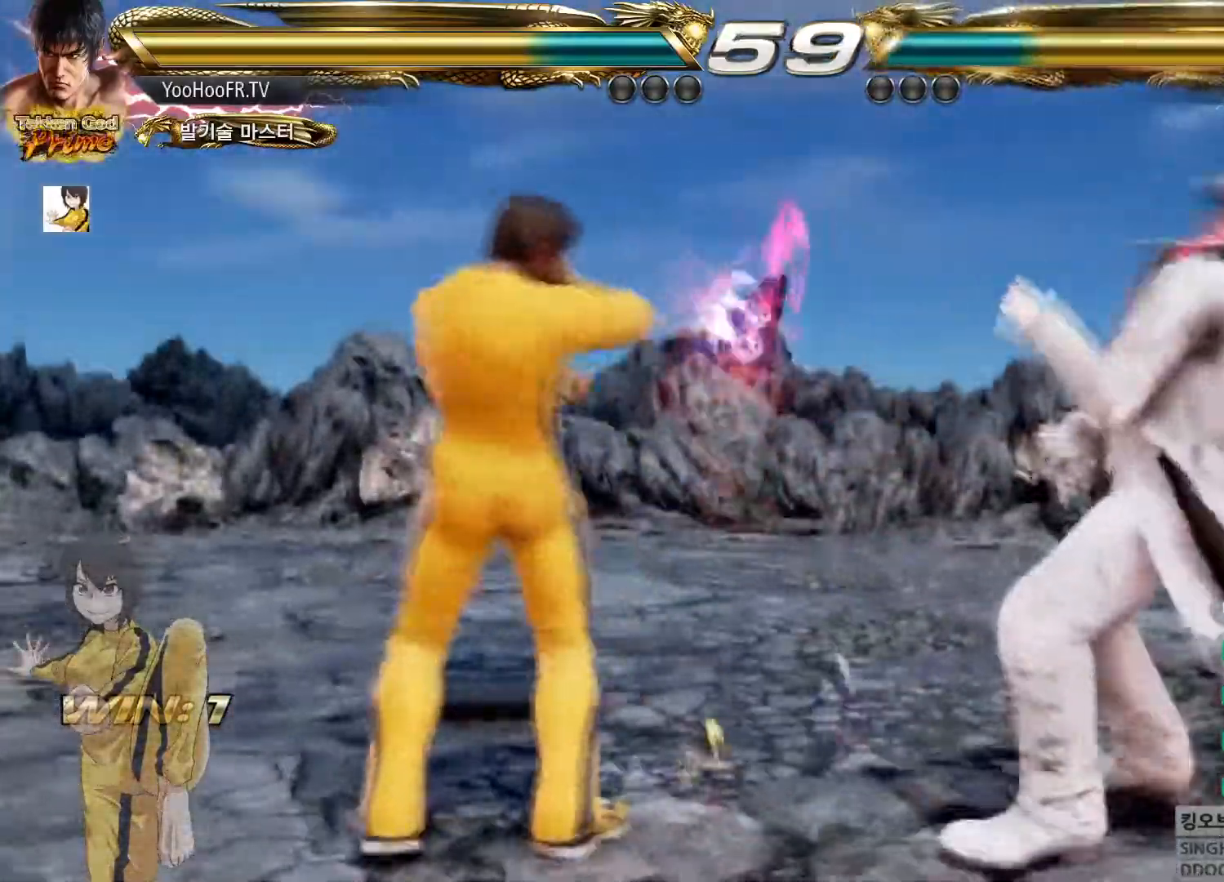
{"buttons": ["SQUARE", "TRIANGLE"], "left_stick": "right", "button_events": [[317, "SQUARE", "down"], [401, "SQUARE", "up"], [417, "TRIANGLE", "up"], [484, "SQUARE", "down"], [484, "TRIANGLE", "down"]]}